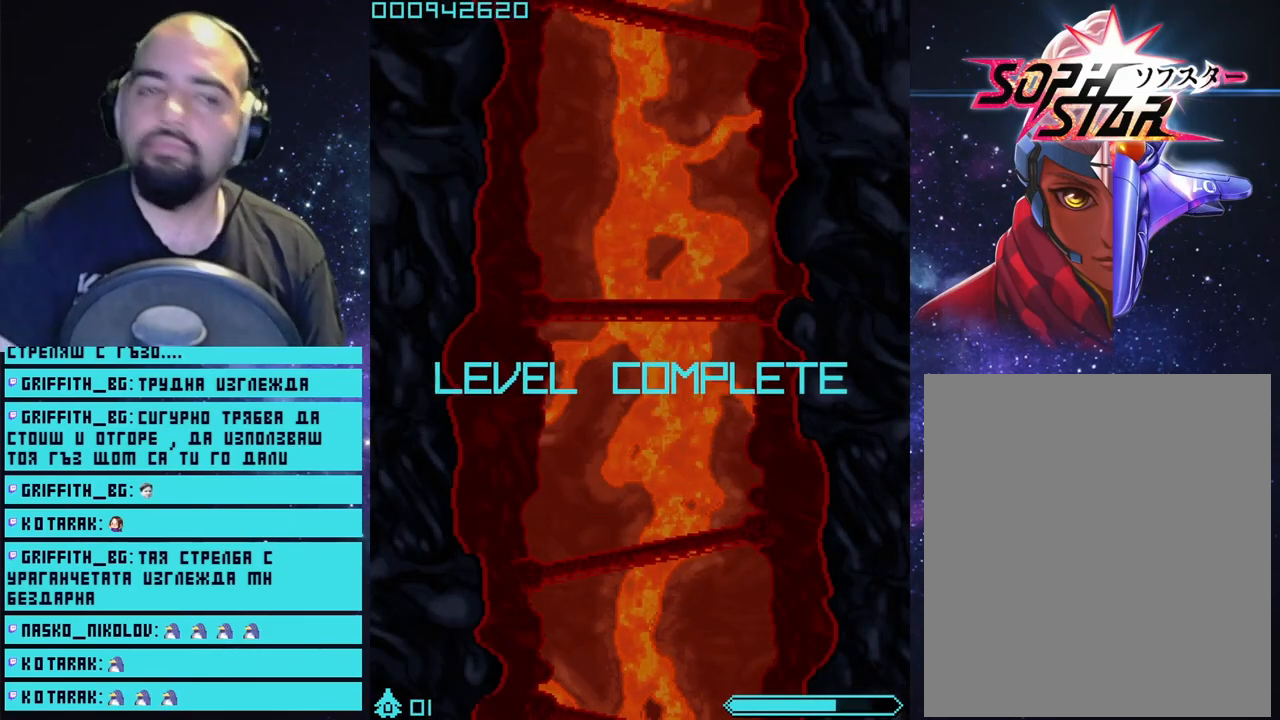
Gameplay with a controller (PlayStation layout); each line is a JSON object with the inputs held at the frame after it. "events" lists button and stick changes between this image and that frame as [ms after this image, input, new state], when the widget could be followed in between.
{"buttons": ["CROSS"], "left_stick": "center", "right_stick": "center", "events": [[50, "CROSS", "down"]]}
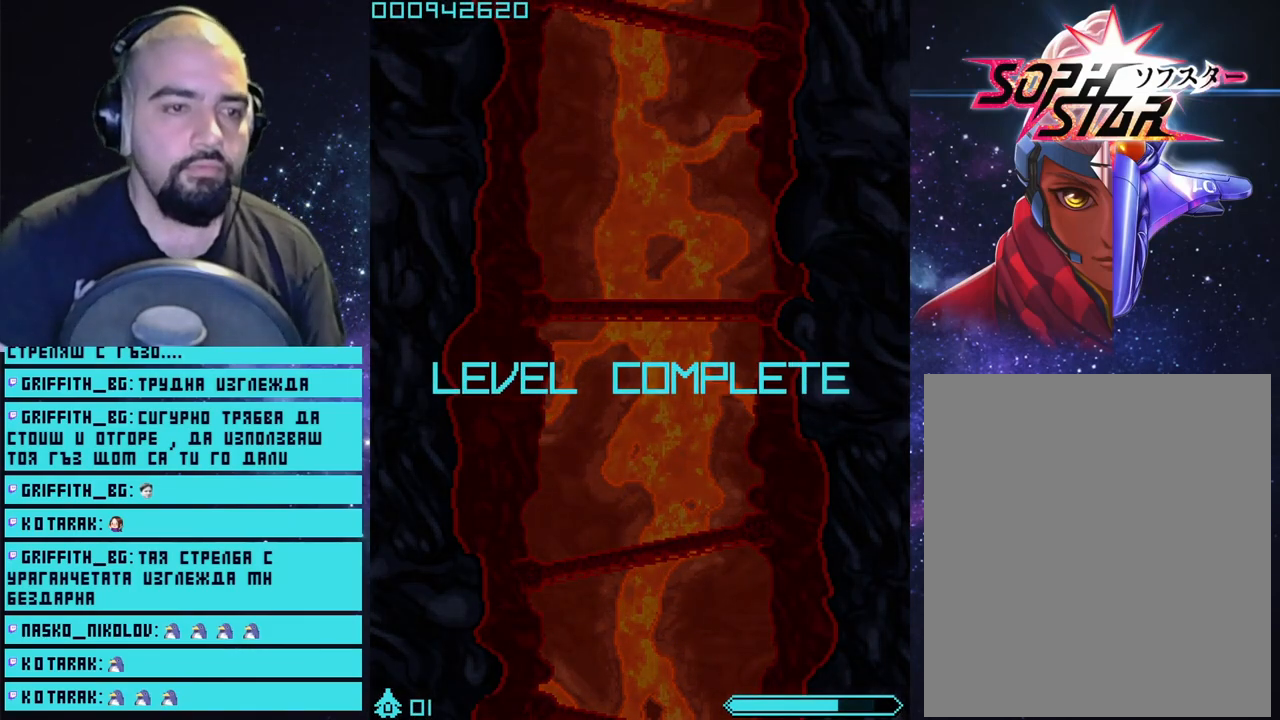
{"buttons": ["CROSS"], "left_stick": "center", "right_stick": "center", "events": []}
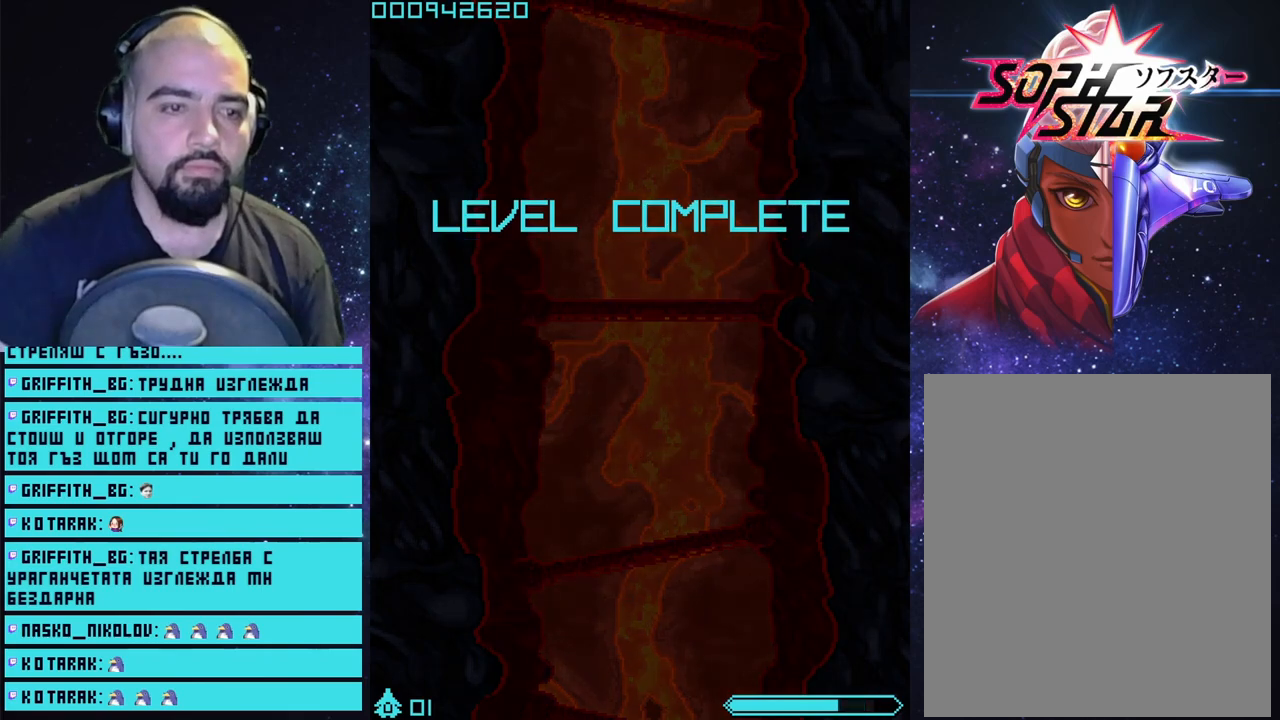
{"buttons": ["CROSS"], "left_stick": "center", "right_stick": "center", "events": []}
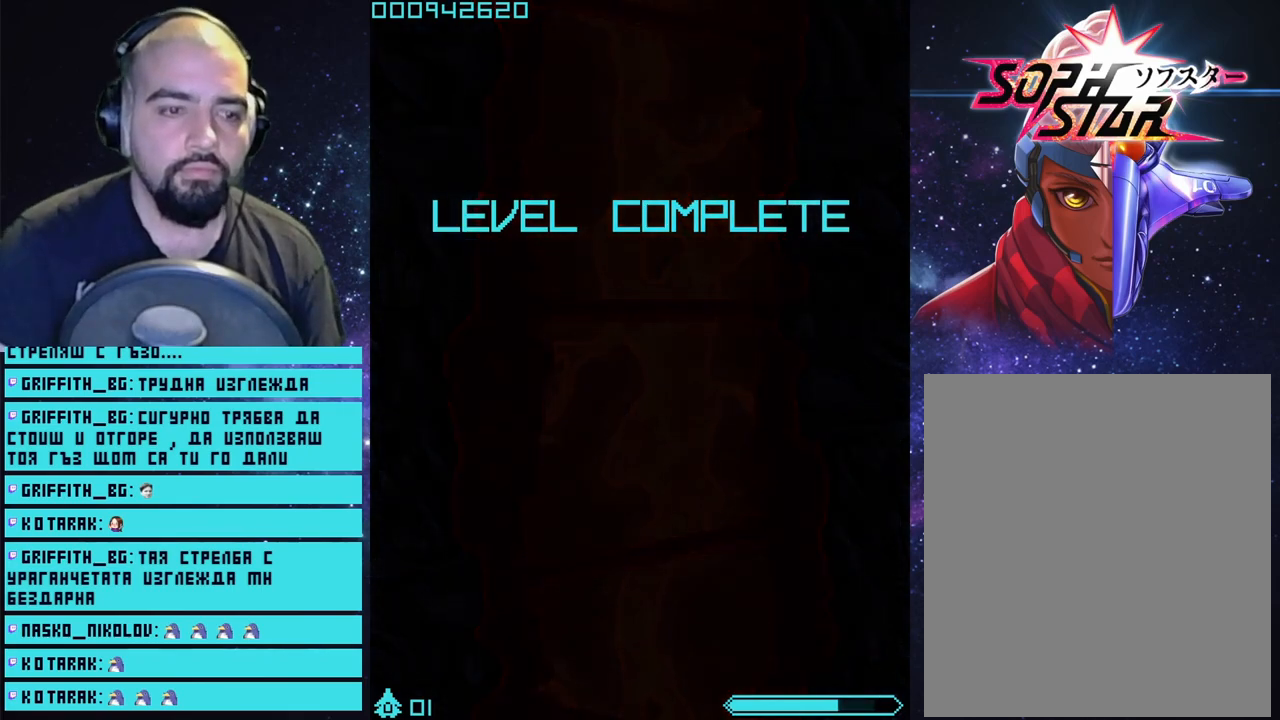
{"buttons": ["CROSS"], "left_stick": "center", "right_stick": "center", "events": []}
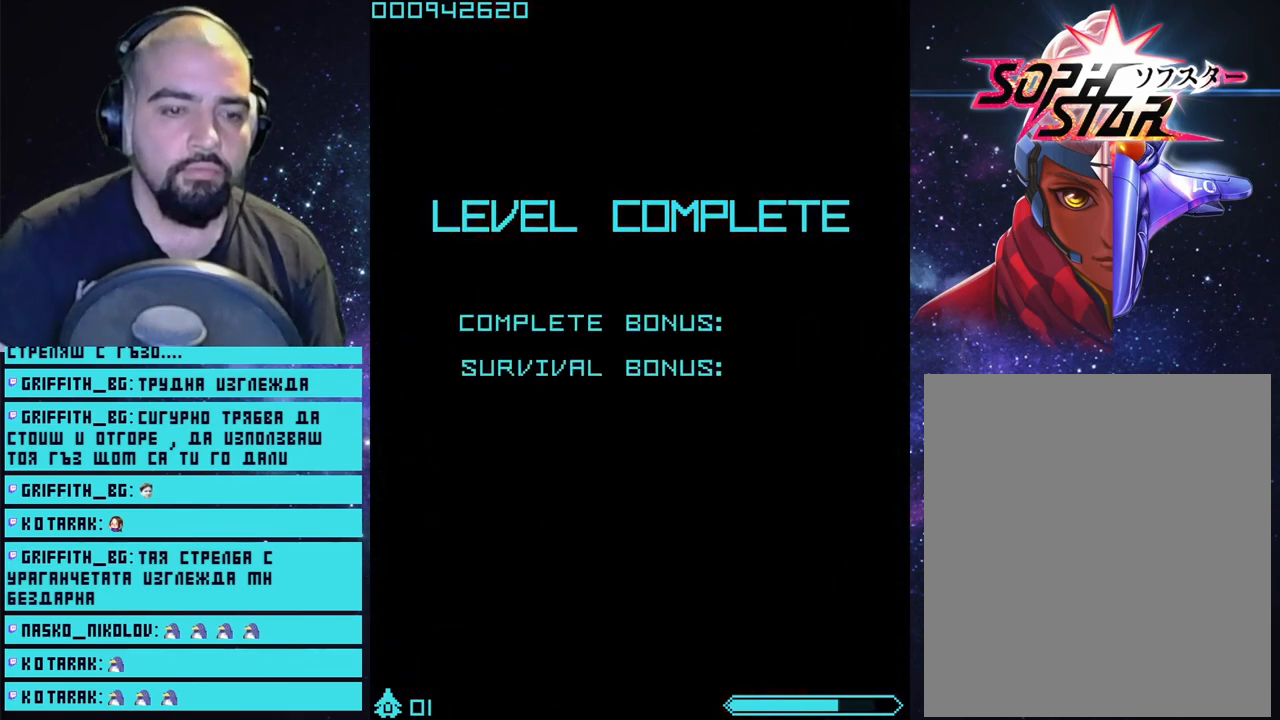
{"buttons": ["CROSS"], "left_stick": "center", "right_stick": "center", "events": []}
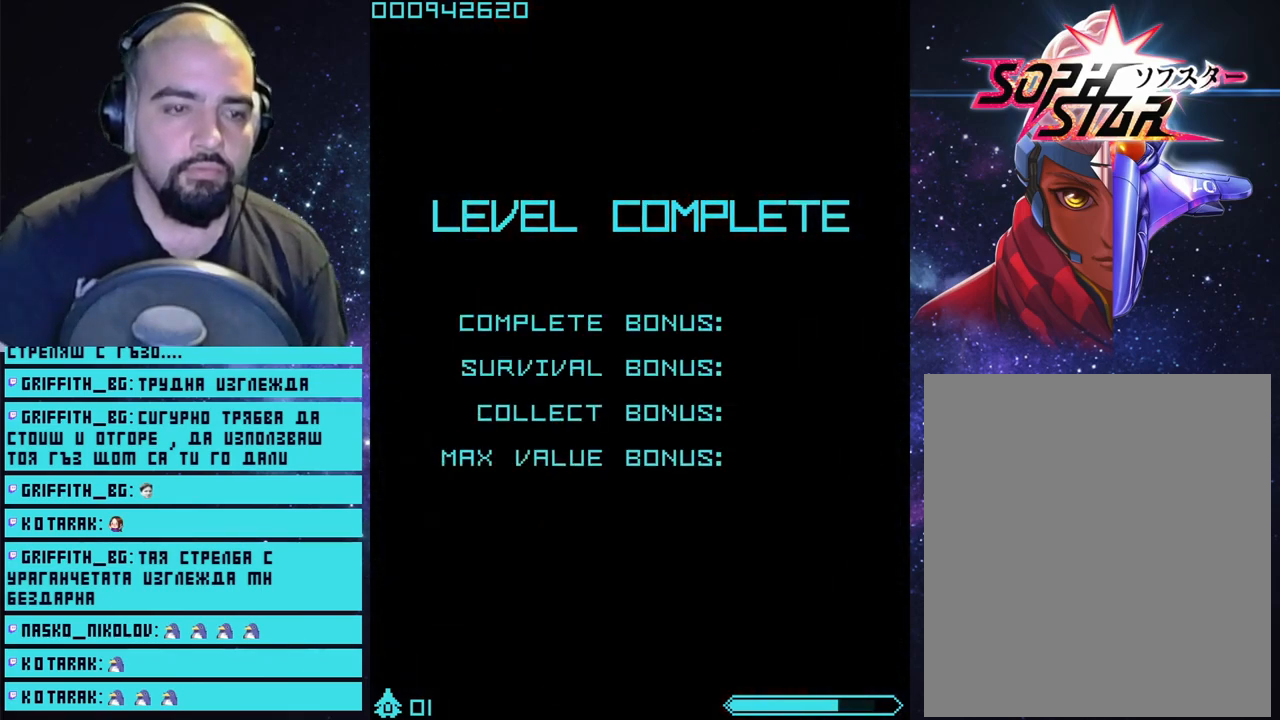
{"buttons": ["CROSS"], "left_stick": "center", "right_stick": "center", "events": []}
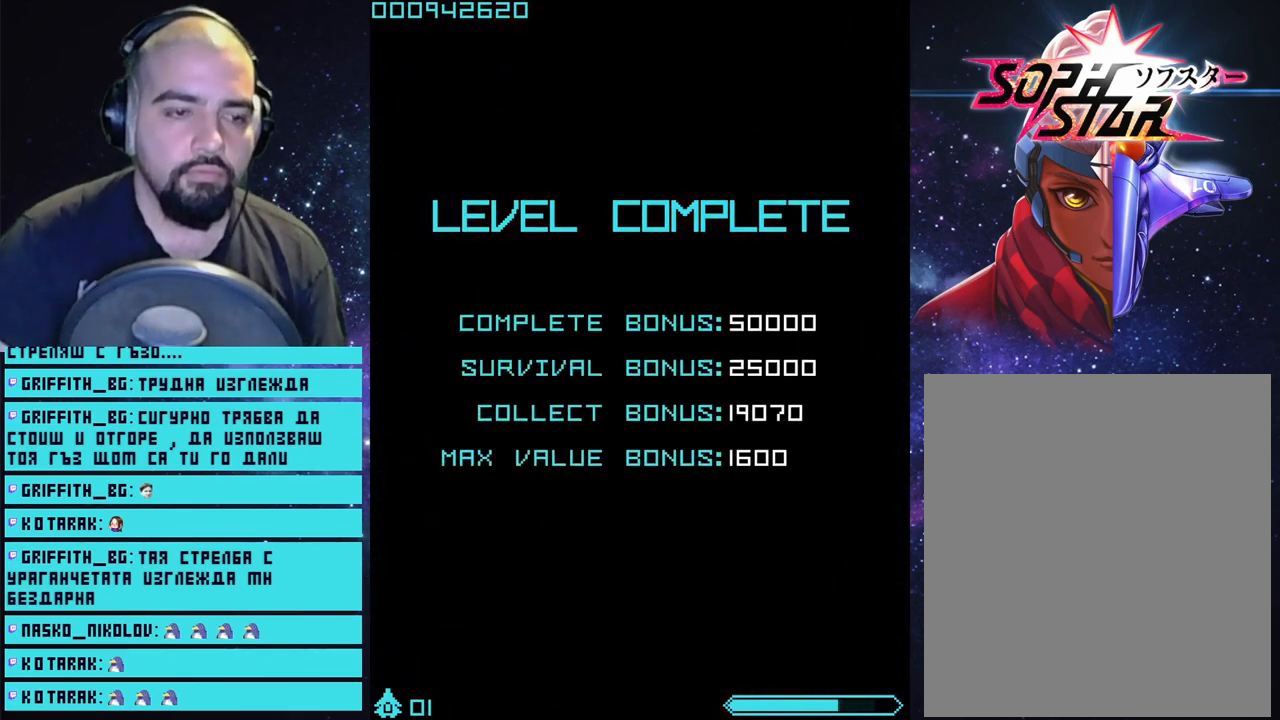
{"buttons": ["CROSS"], "left_stick": "center", "right_stick": "center", "events": []}
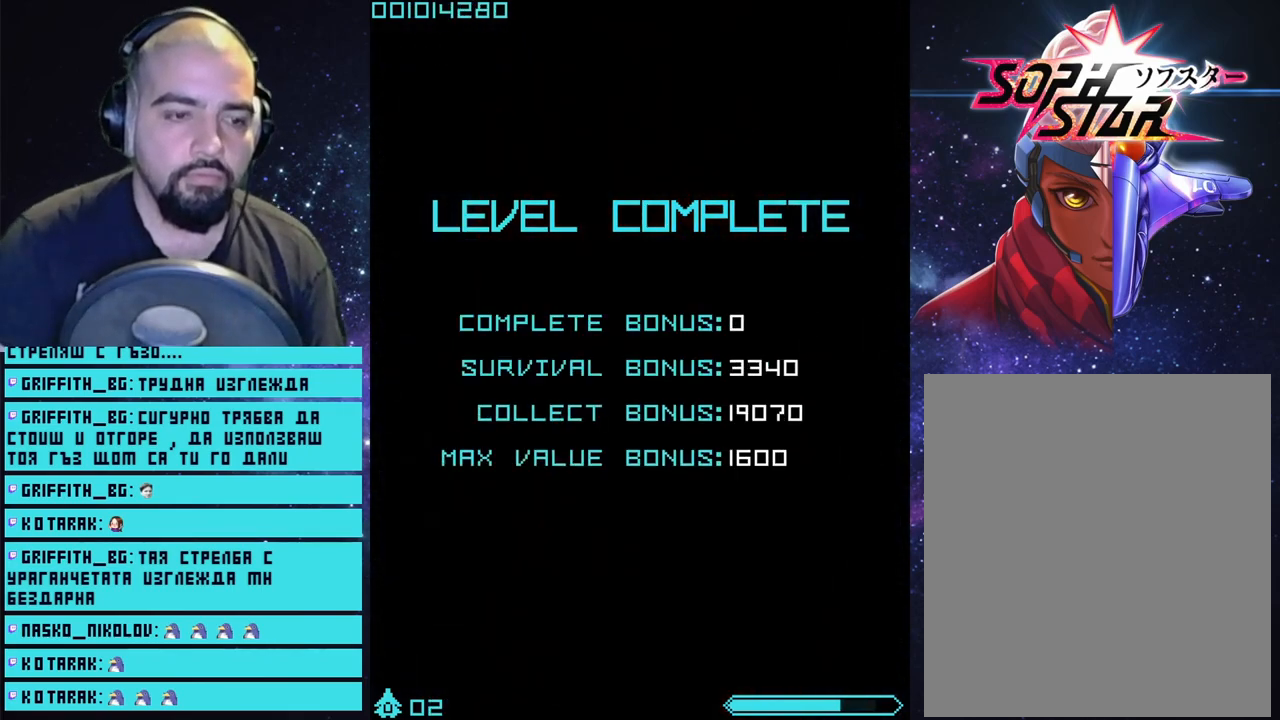
{"buttons": ["CROSS"], "left_stick": "center", "right_stick": "center", "events": []}
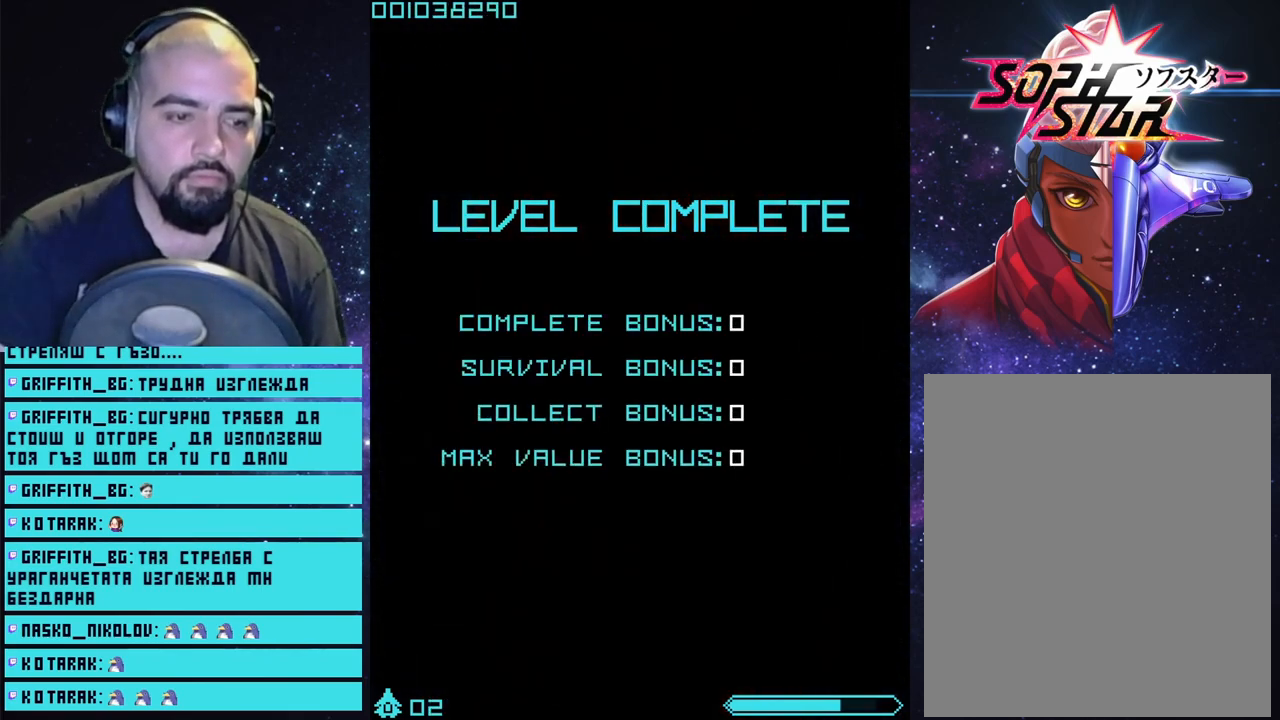
{"buttons": ["CROSS"], "left_stick": "center", "right_stick": "center", "events": []}
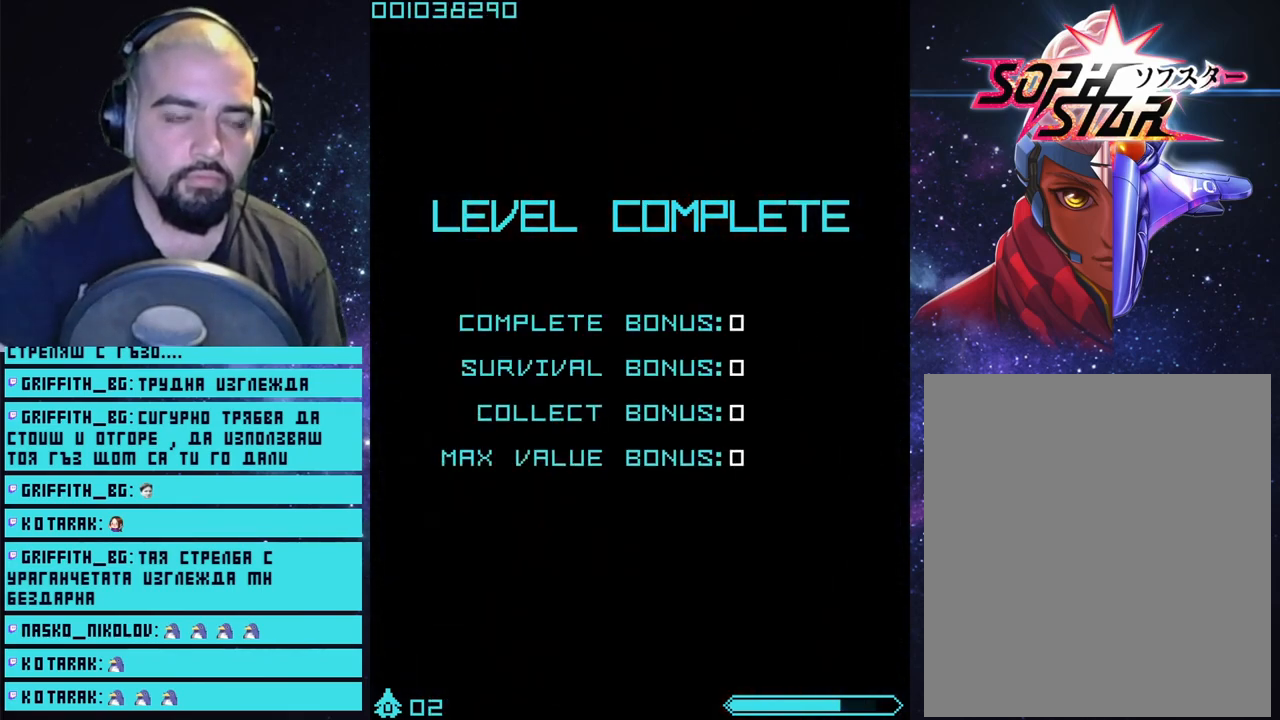
{"buttons": ["CROSS"], "left_stick": "center", "right_stick": "center", "events": []}
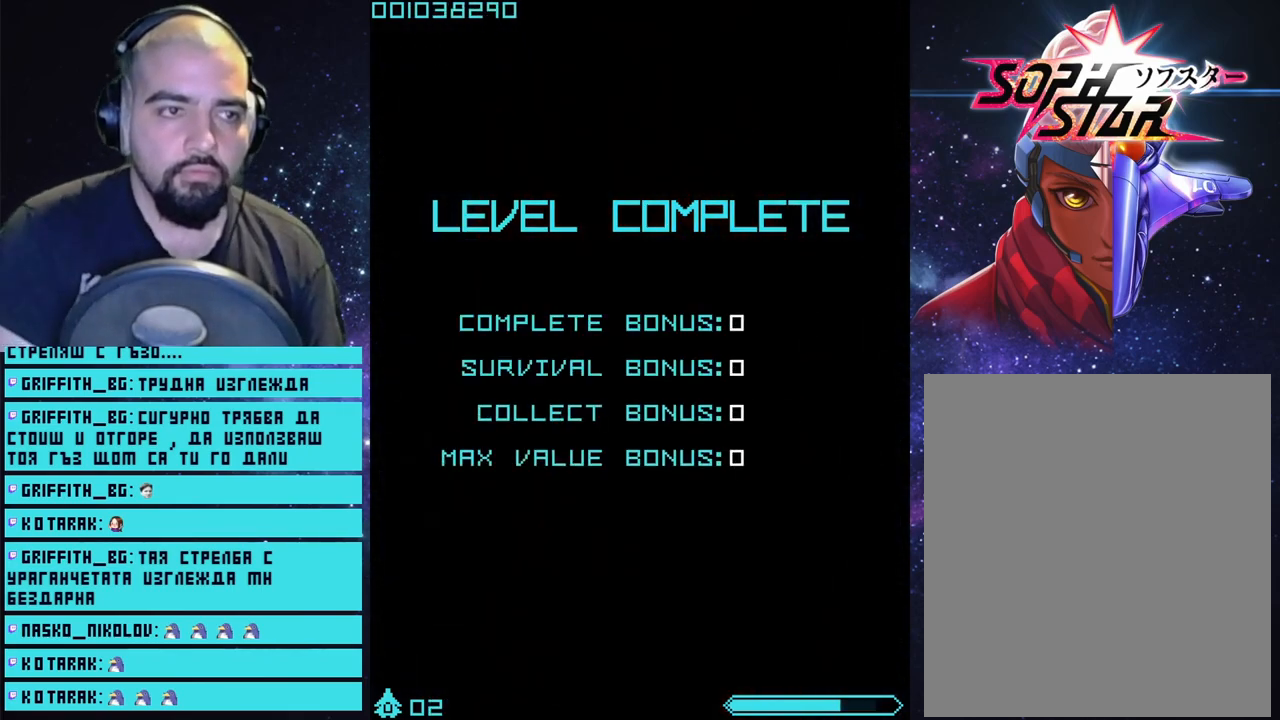
{"buttons": ["CROSS"], "left_stick": "center", "right_stick": "center", "events": []}
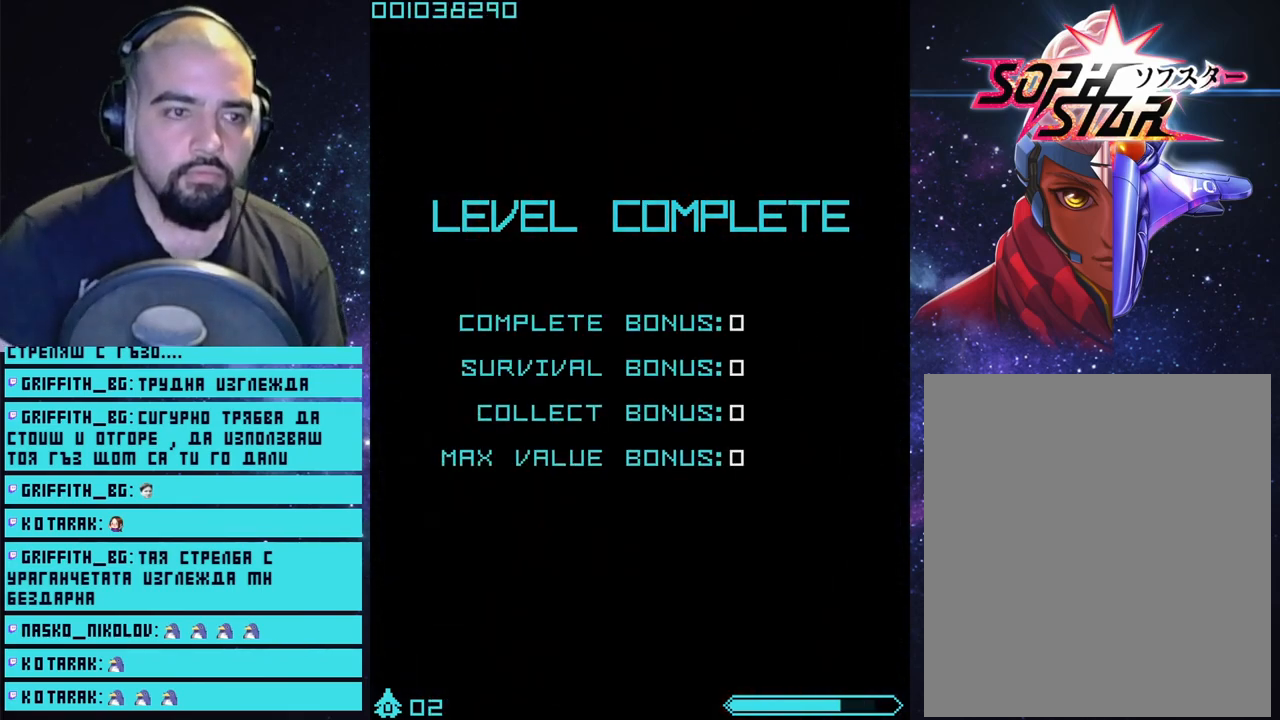
{"buttons": ["CROSS"], "left_stick": "center", "right_stick": "center", "events": []}
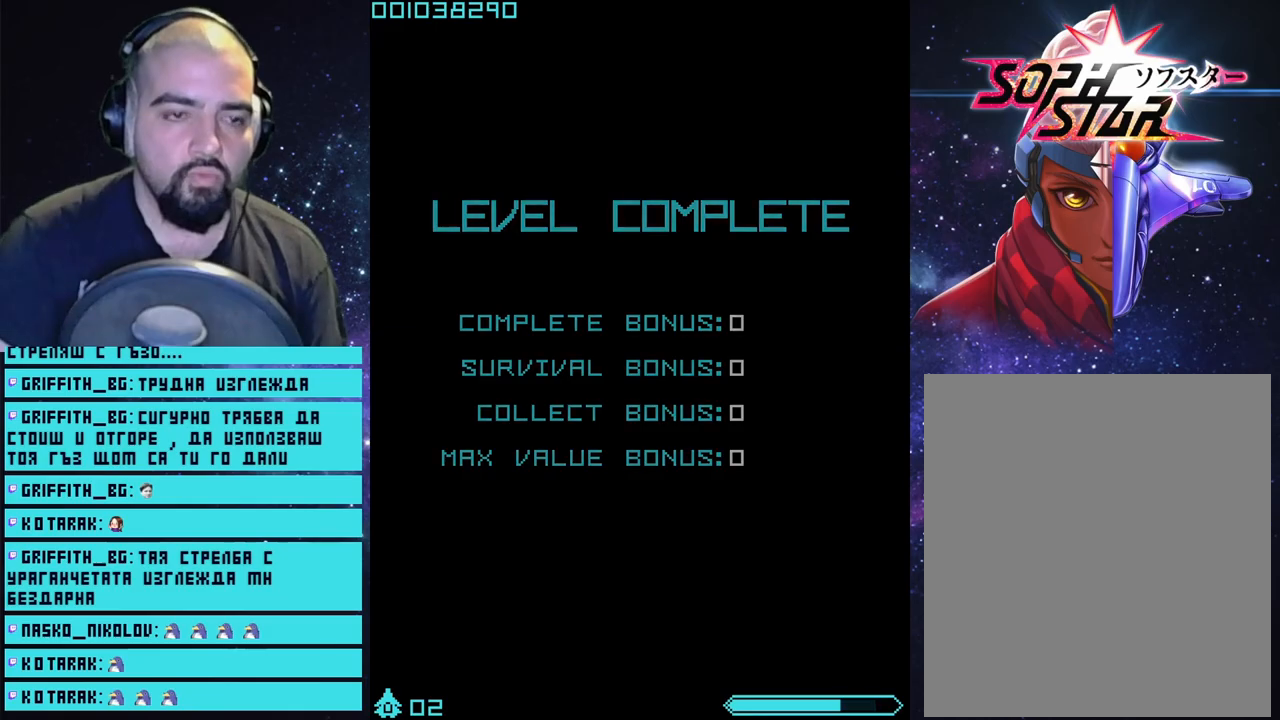
{"buttons": ["CROSS"], "left_stick": "center", "right_stick": "center", "events": []}
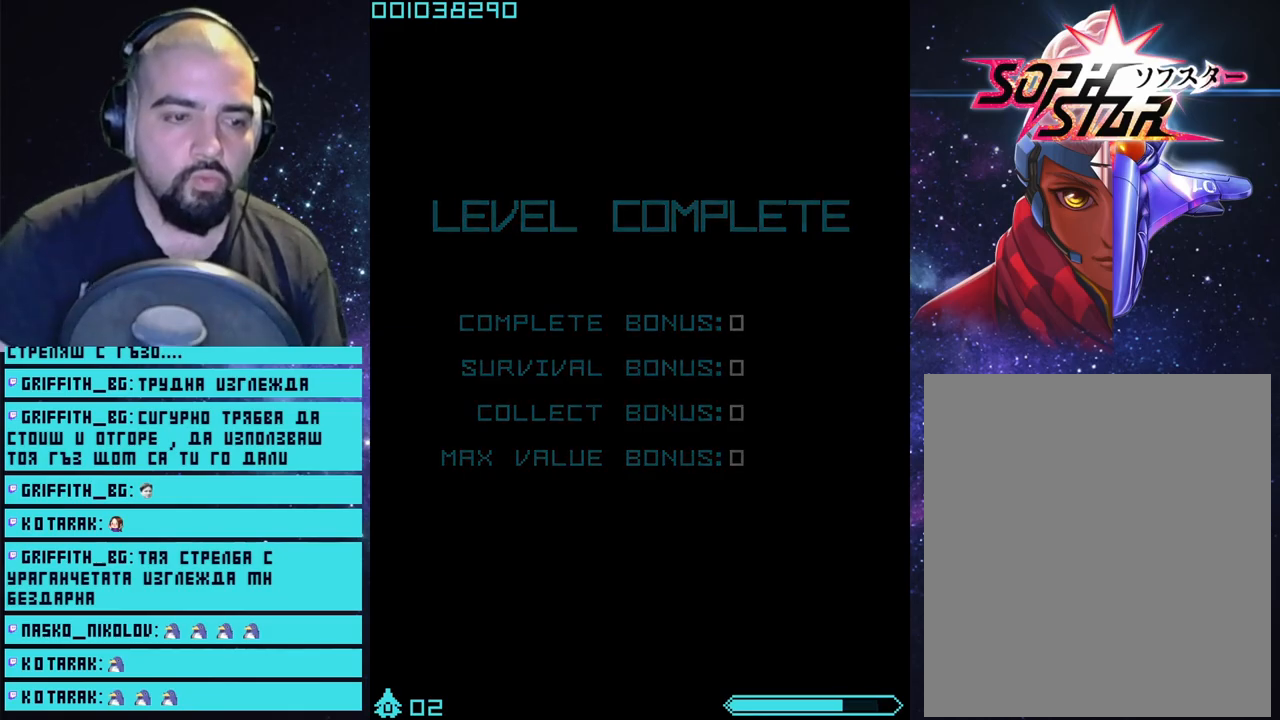
{"buttons": ["CROSS"], "left_stick": "center", "right_stick": "center", "events": []}